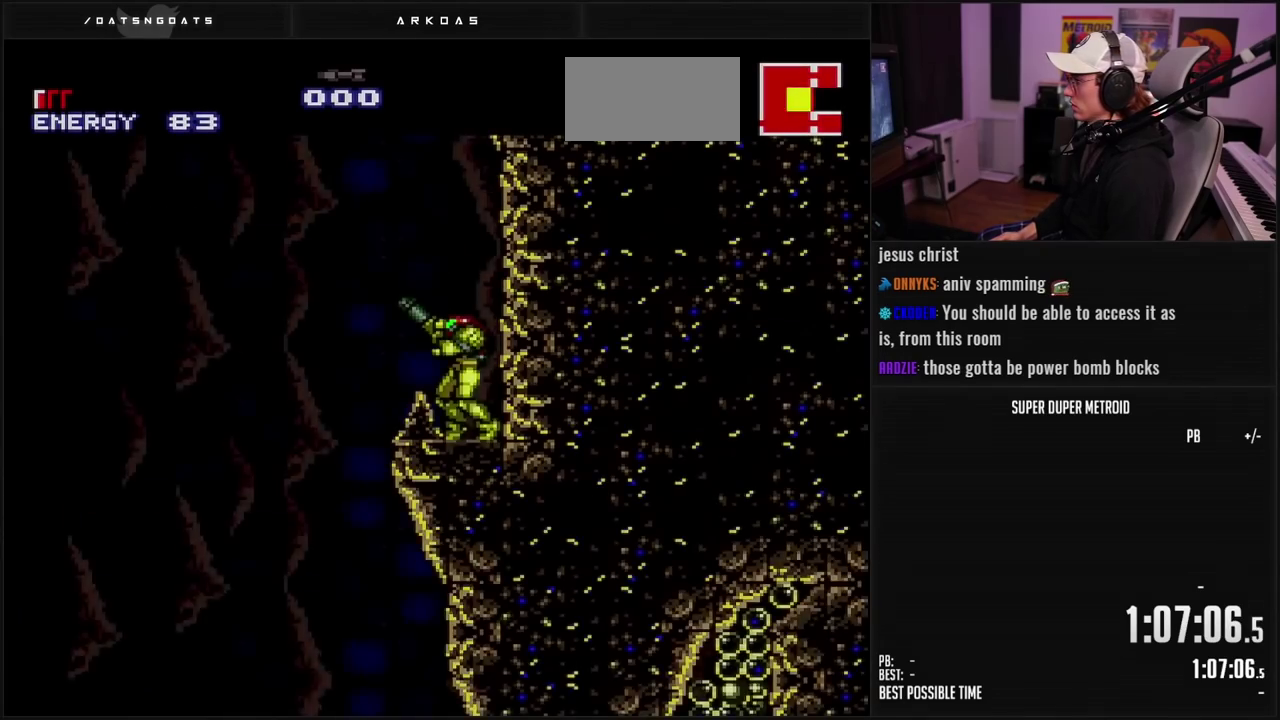
Gameplay with a controller (Nintendo layout); each line is a JSON object with the inputs held at the frame after it. "events" lists button and stick changes between this image and that frame as [ms after this image, input, new state], when the widget could be followed in between. Not read: L3 R3.
{"buttons": ["X", "R1"], "events": [[50, "A", "down"], [117, "B", "down"], [133, "DPAD_LEFT", "down"], [133, "X", "down"], [200, "DPAD_LEFT", "up"], [233, "A", "up"], [233, "B", "up"], [267, "X", "up"], [333, "DPAD_LEFT", "down"], [350, "X", "down"], [400, "DPAD_LEFT", "up"], [433, "X", "up"], [483, "X", "down"]]}
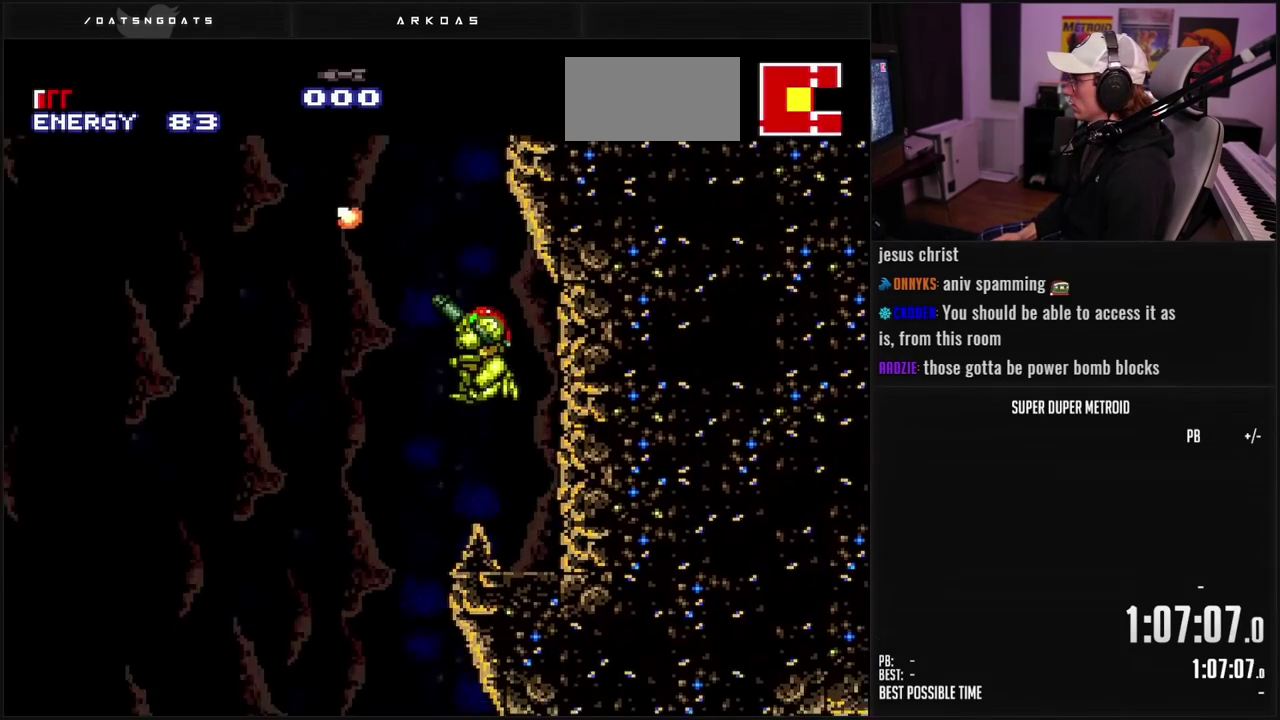
{"buttons": ["A", "B", "X", "R1"], "events": [[150, "X", "up"], [283, "A", "down"], [383, "DPAD_LEFT", "down"], [417, "B", "down"], [467, "X", "down"], [483, "DPAD_LEFT", "up"]]}
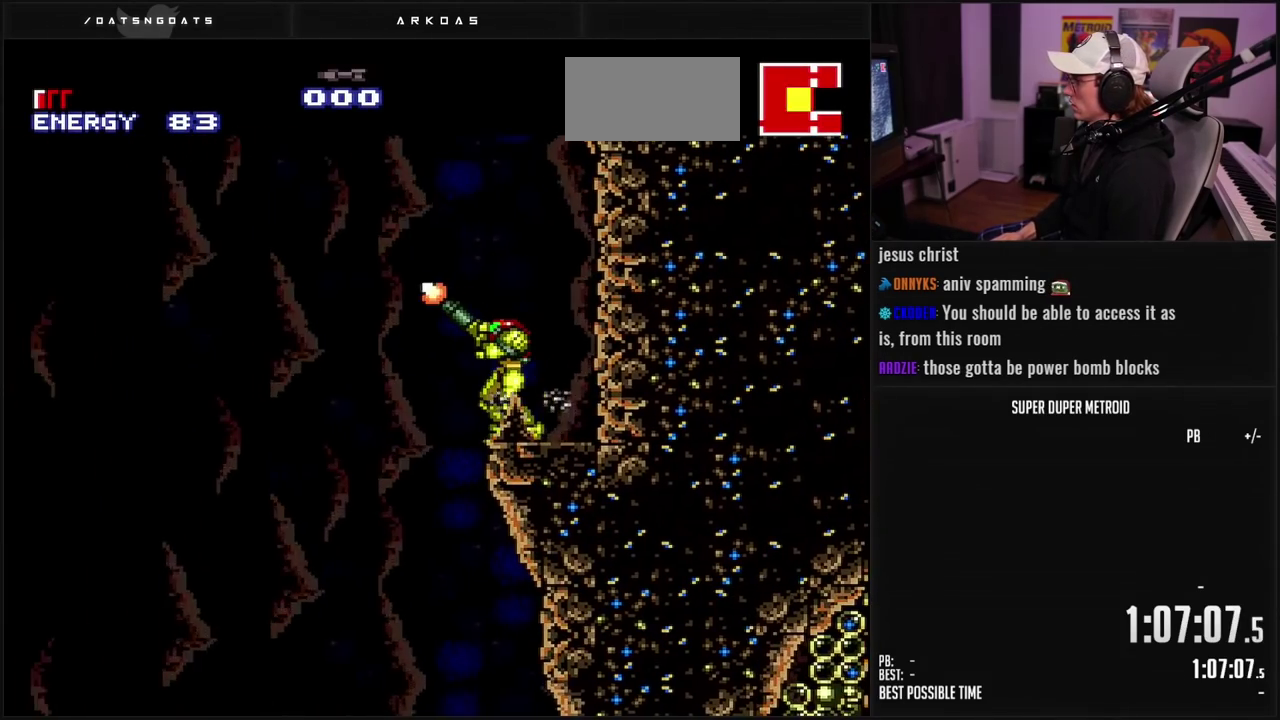
{"buttons": ["A", "B", "X", "R1"], "events": [[67, "B", "up"], [117, "X", "up"], [133, "A", "up"], [283, "A", "down"], [433, "B", "down"], [450, "X", "down"]]}
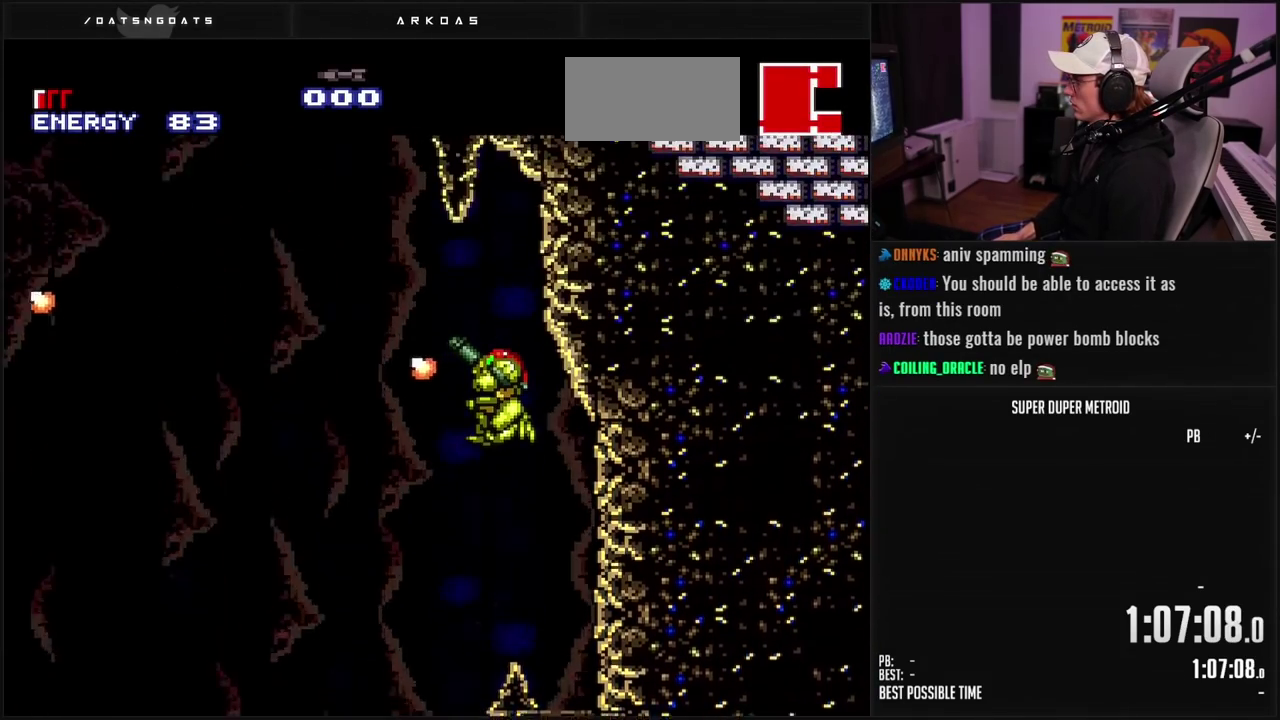
{"buttons": ["R1"], "events": [[17, "B", "up"], [67, "A", "up"], [67, "X", "up"], [150, "X", "down"], [217, "X", "up"], [267, "X", "down"], [433, "X", "up"]]}
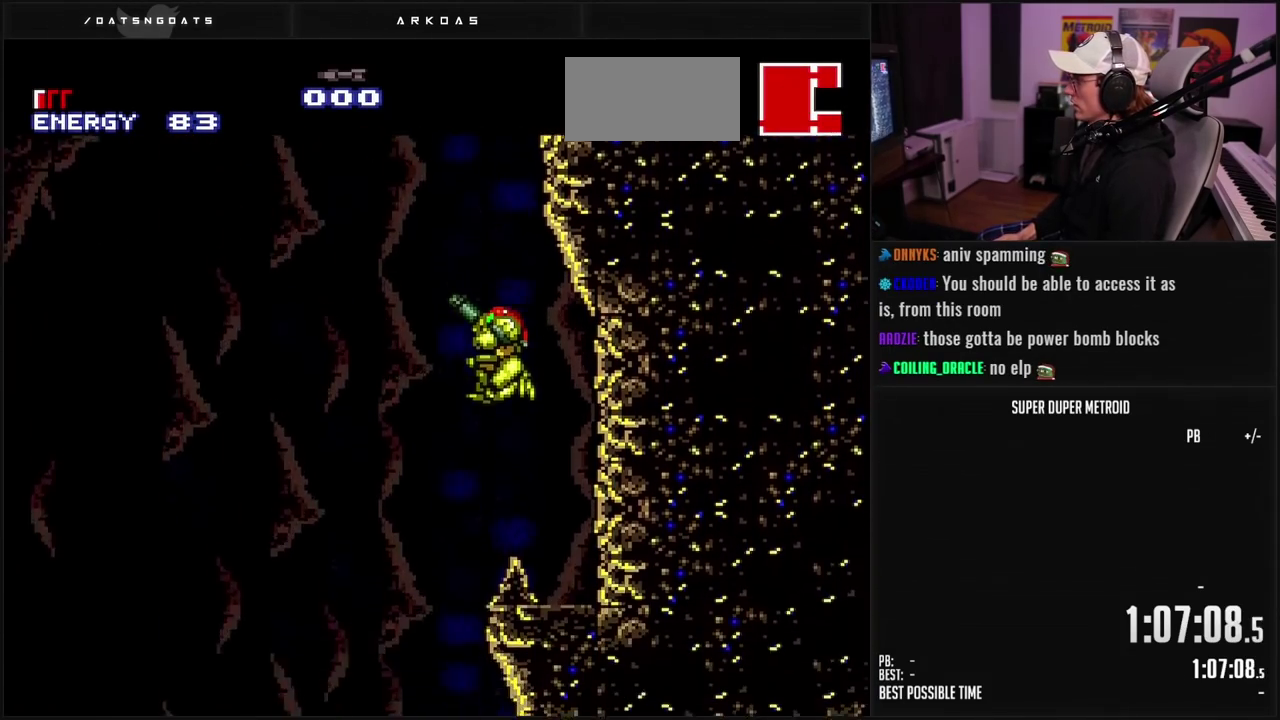
{"buttons": ["A", "R1"], "events": [[33, "R1", "up"], [50, "B", "down"], [67, "DPAD_RIGHT", "down"], [217, "L1", "down"], [317, "L1", "up"], [333, "DPAD_RIGHT", "up"], [383, "DPAD_LEFT", "down"], [417, "L1", "down"], [433, "B", "up"], [450, "DPAD_LEFT", "up"], [483, "L1", "up"], [483, "R1", "down"], [500, "A", "down"]]}
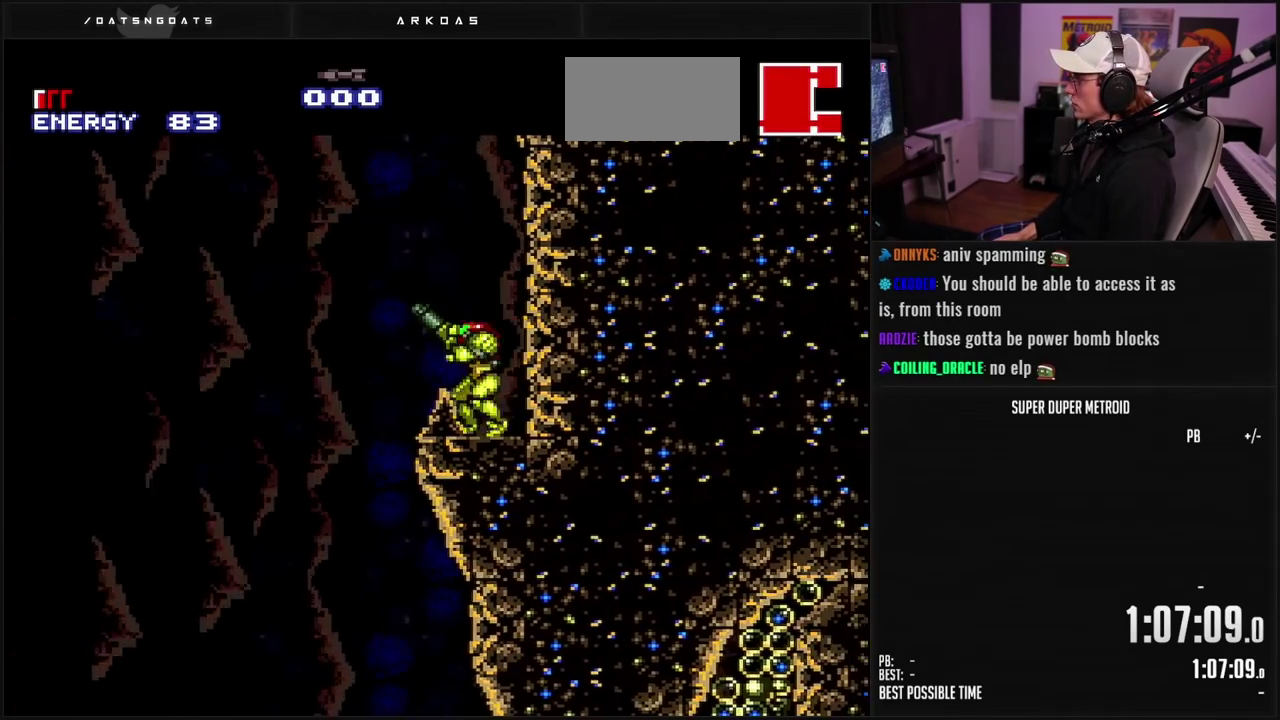
{"buttons": ["R1"], "events": [[117, "B", "down"], [167, "X", "down"], [283, "B", "up"], [300, "A", "up"], [333, "X", "up"], [417, "X", "down"], [483, "X", "up"]]}
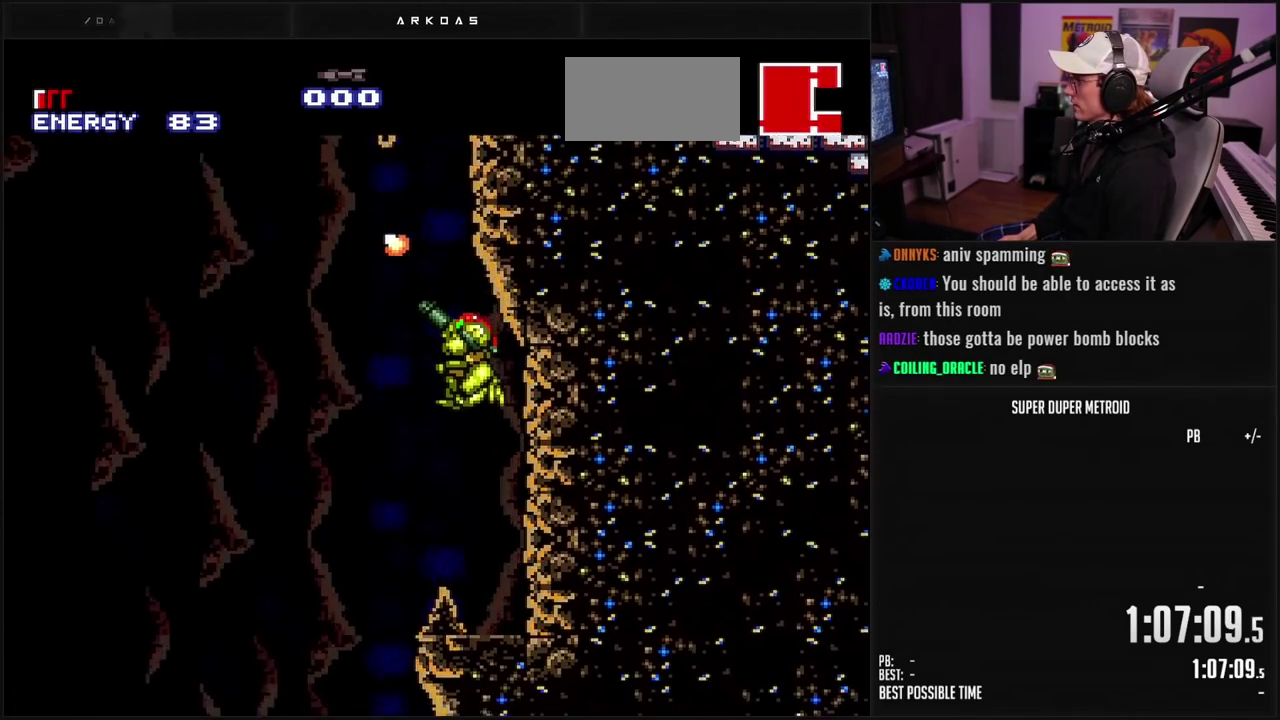
{"buttons": ["B"], "events": [[33, "X", "down"], [317, "X", "up"], [333, "B", "down"], [333, "R1", "up"]]}
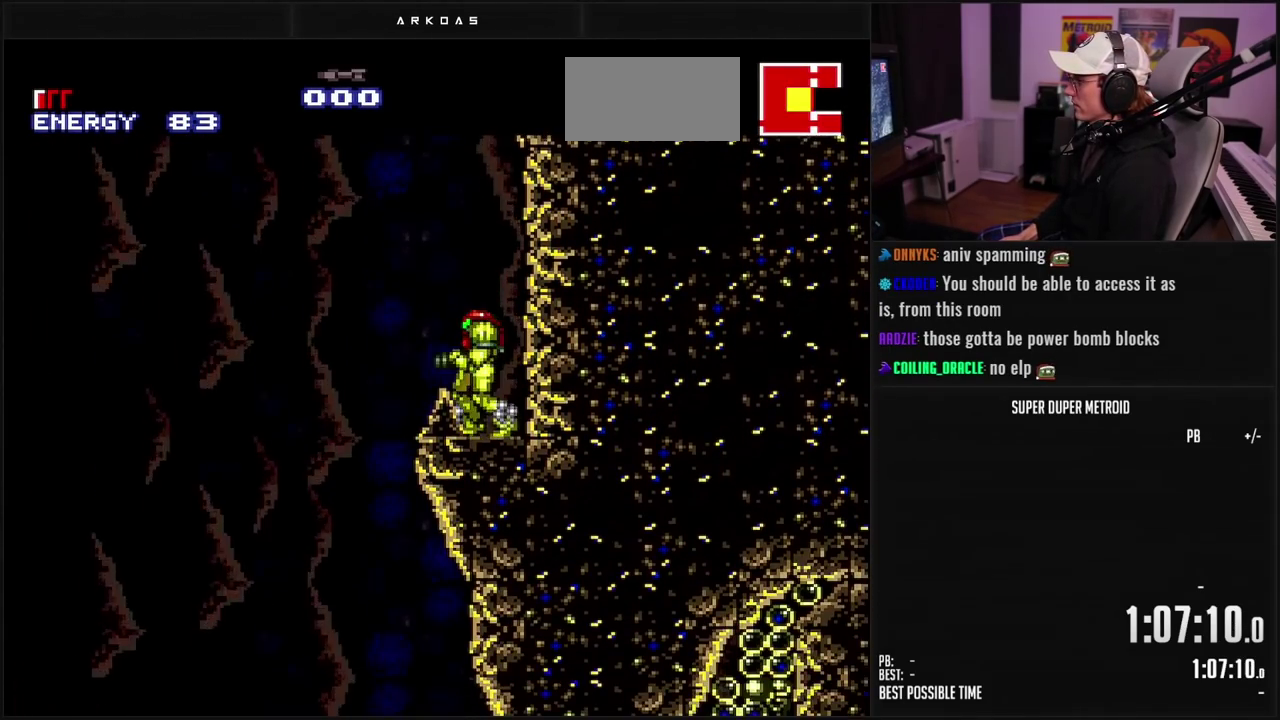
{"buttons": ["A", "DPAD_LEFT"], "events": [[67, "DPAD_LEFT", "down"], [100, "L1", "down"], [183, "L1", "up"], [200, "A", "down"], [217, "B", "up"]]}
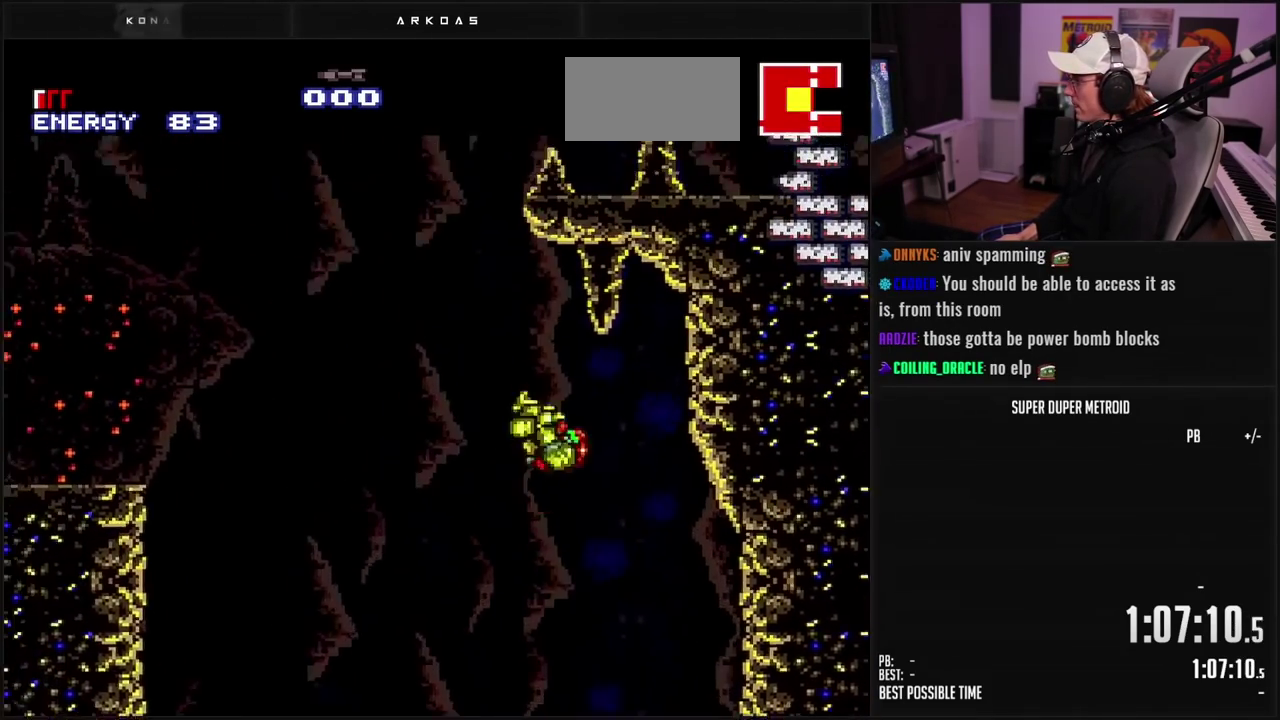
{"buttons": ["A", "B", "DPAD_DOWN", "DPAD_RIGHT"], "events": [[83, "DPAD_LEFT", "up"], [167, "DPAD_RIGHT", "down"], [250, "B", "down"], [267, "DPAD_RIGHT", "up"], [317, "DPAD_DOWN", "down"], [450, "DPAD_RIGHT", "down"]]}
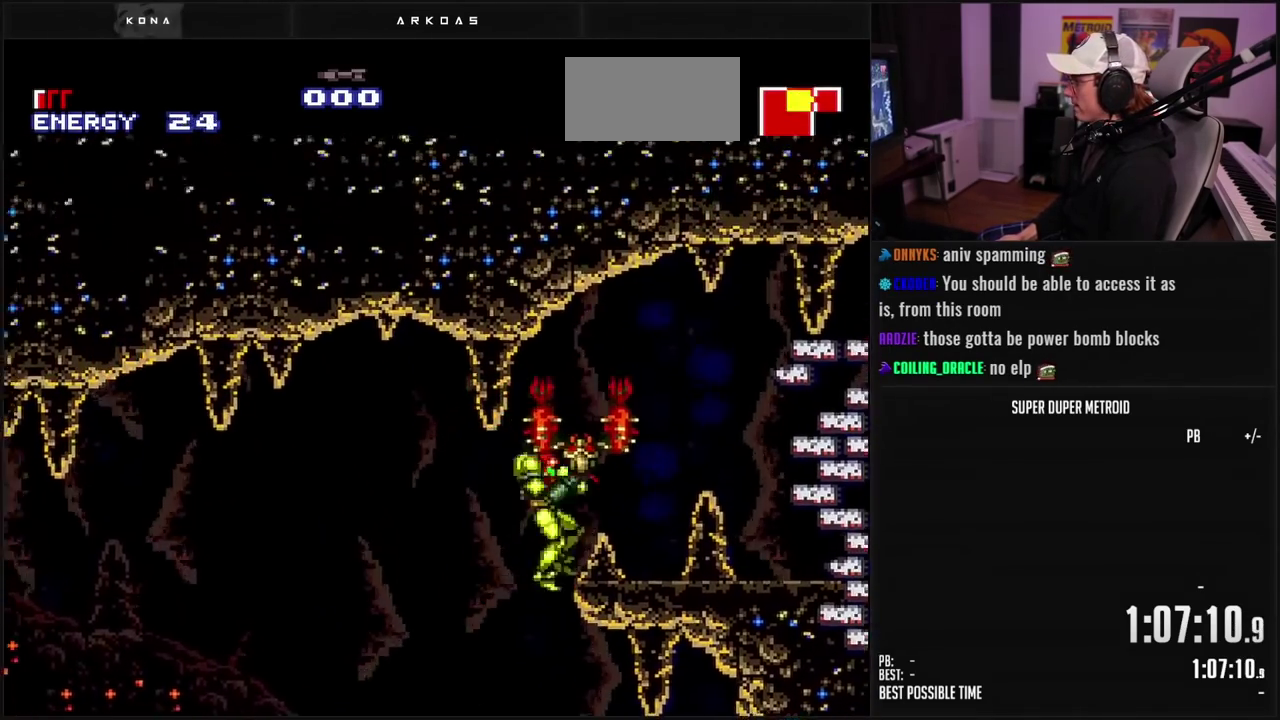
{"buttons": ["B", "DPAD_RIGHT"], "events": [[100, "DPAD_DOWN", "up"], [150, "B", "up"], [183, "A", "up"], [283, "B", "down"]]}
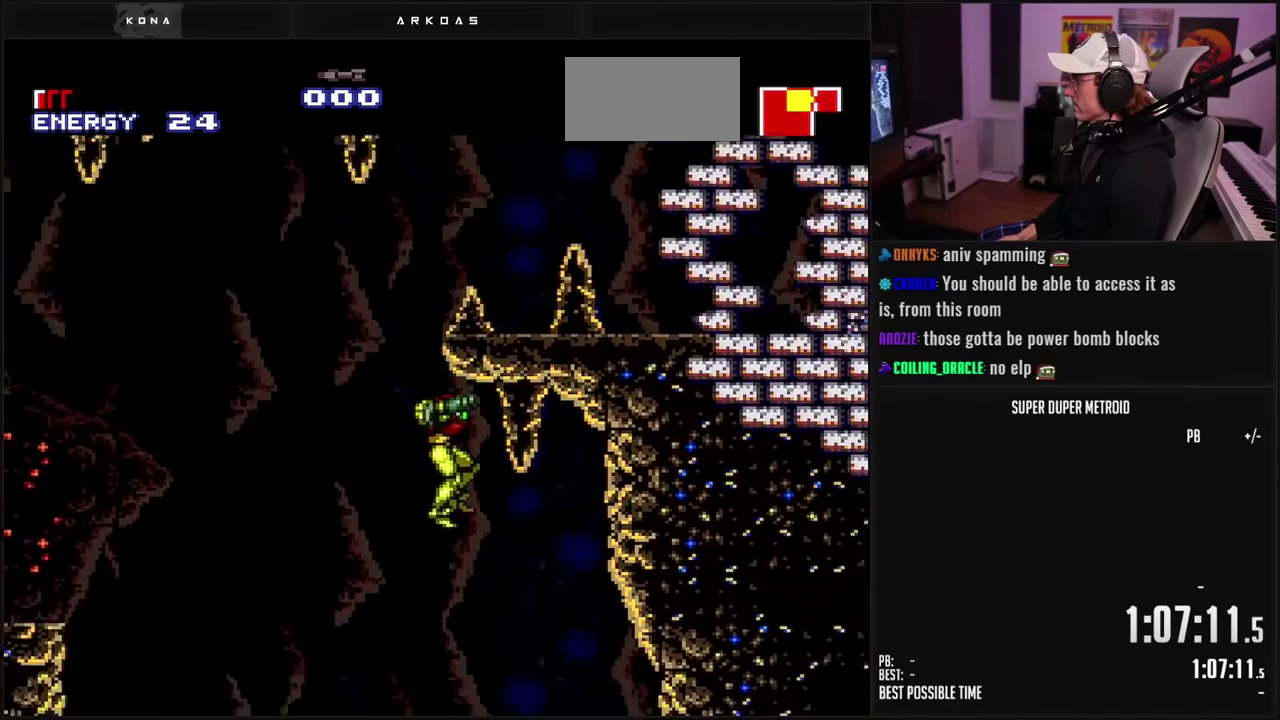
{"buttons": ["B", "DPAD_RIGHT"], "events": []}
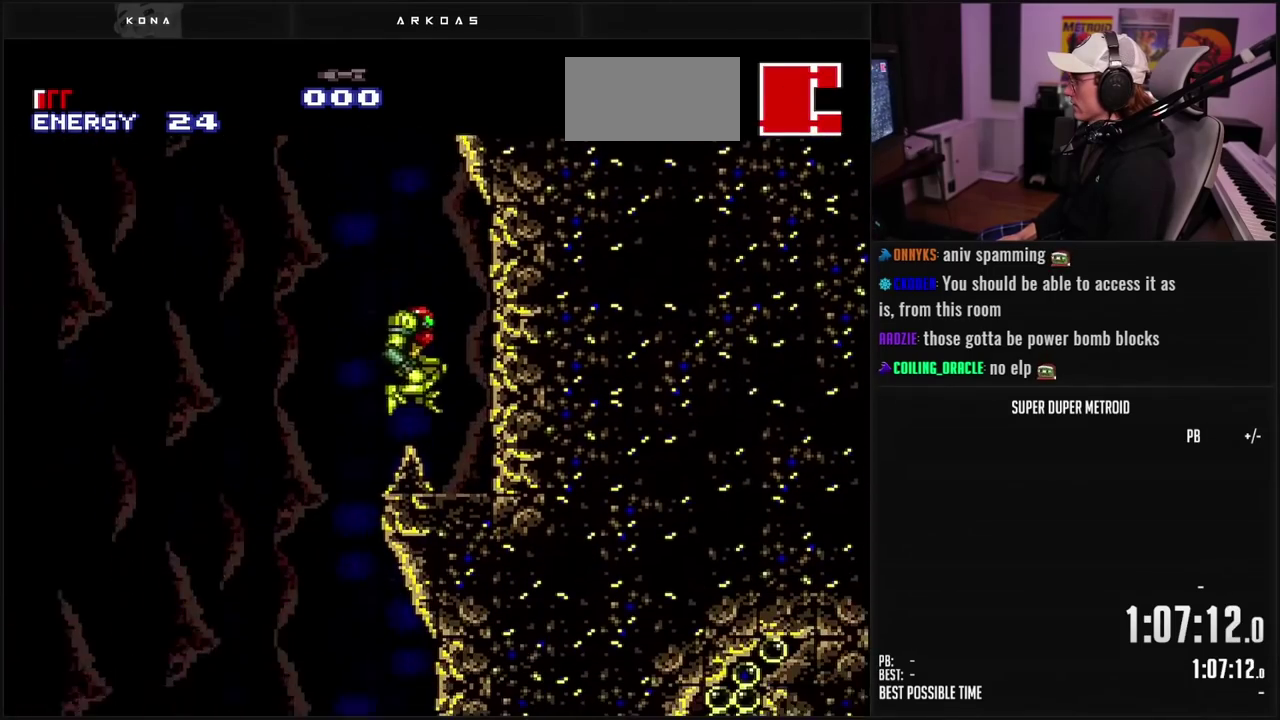
{"buttons": ["B", "DPAD_LEFT"], "events": [[300, "DPAD_RIGHT", "up"], [350, "DPAD_LEFT", "down"], [400, "L1", "down"], [483, "L1", "up"]]}
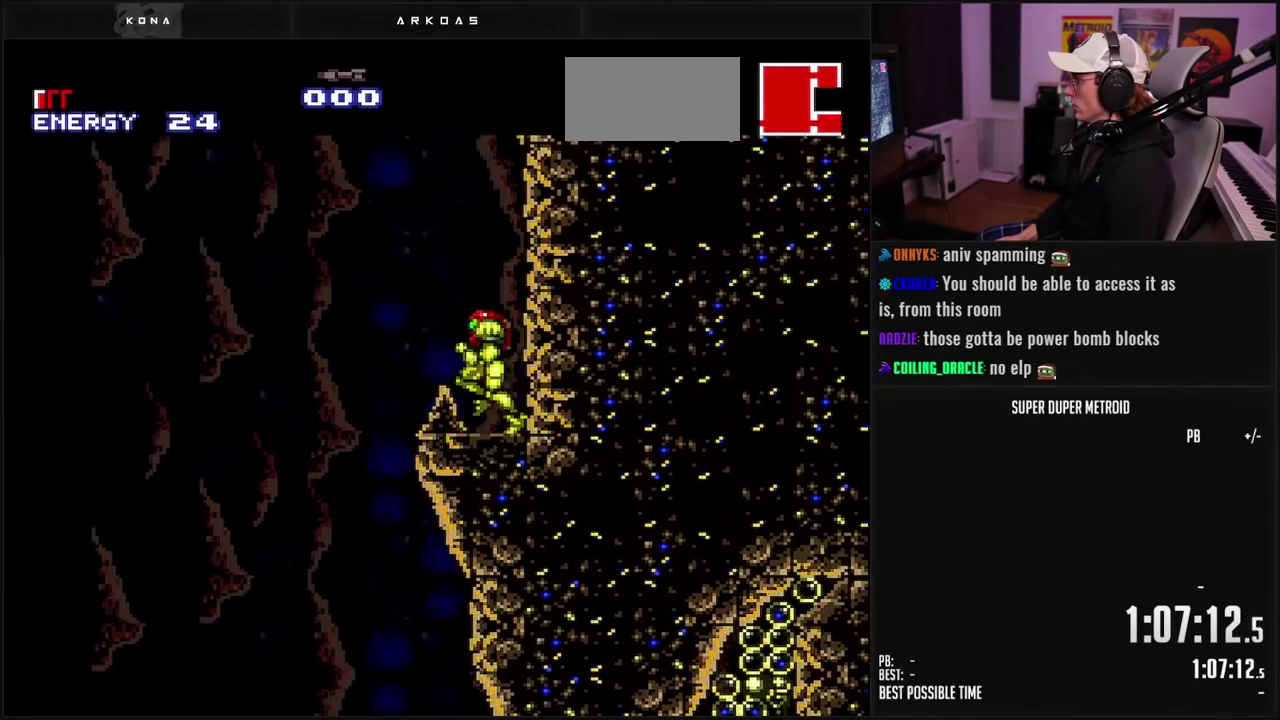
{"buttons": ["A", "B", "DPAD_LEFT"], "events": [[133, "A", "down"], [233, "DPAD_LEFT", "up"], [267, "DPAD_DOWN", "down"], [333, "DPAD_DOWN", "up"], [383, "DPAD_DOWN", "down"], [400, "DPAD_LEFT", "down"], [467, "DPAD_DOWN", "up"]]}
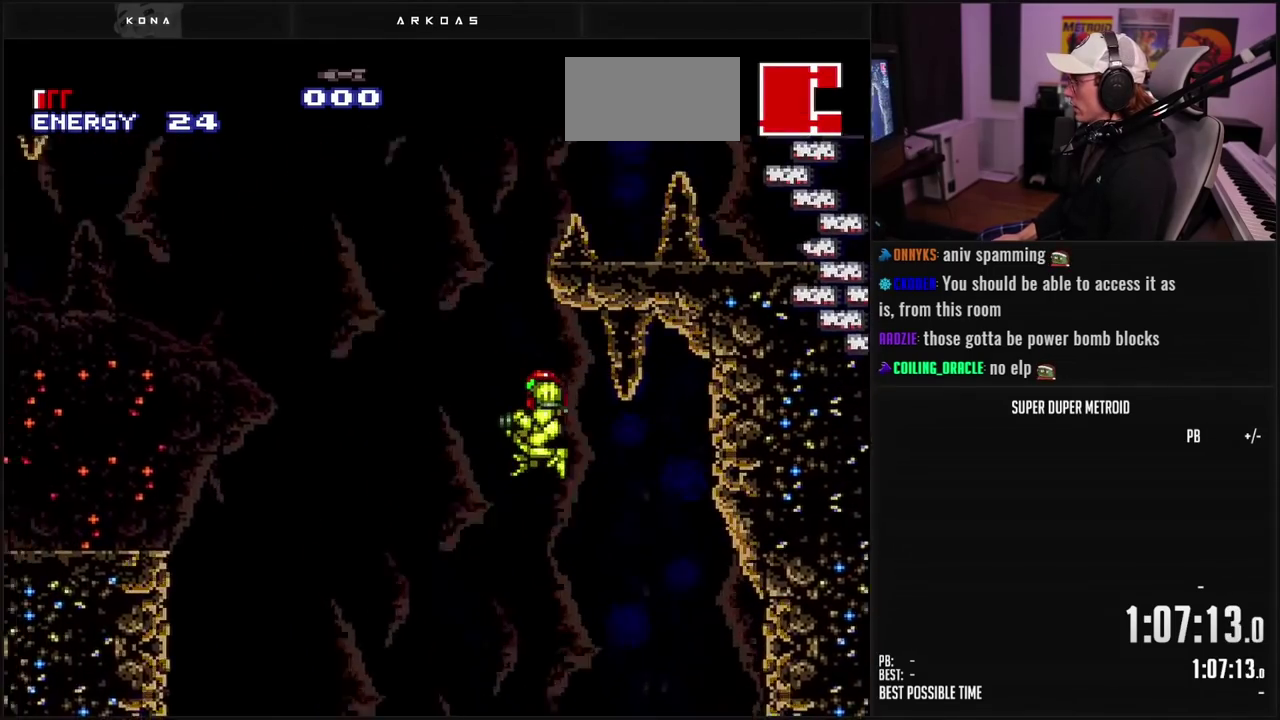
{"buttons": ["DPAD_LEFT"], "events": [[83, "A", "up"], [83, "B", "up"], [333, "X", "down"], [433, "X", "up"]]}
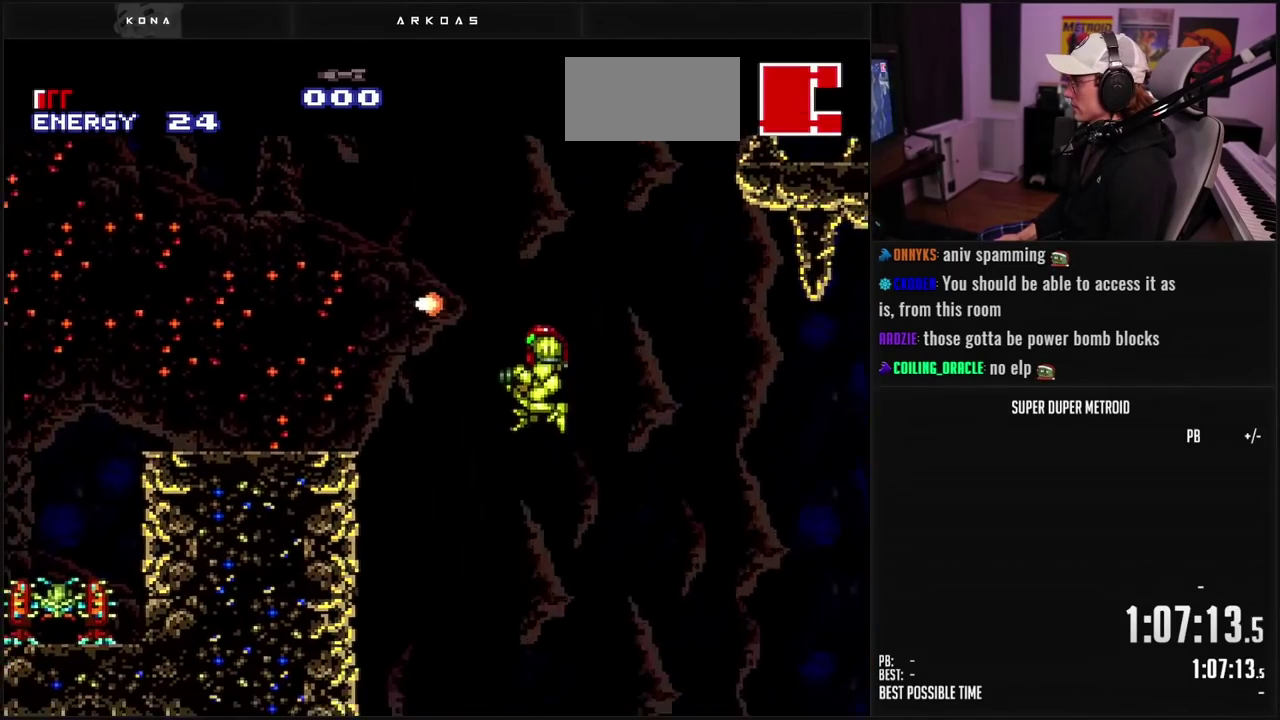
{"buttons": ["A", "DPAD_RIGHT"], "events": [[17, "A", "down"], [117, "A", "up"], [183, "A", "down"], [233, "A", "up"], [267, "DPAD_LEFT", "up"], [400, "DPAD_RIGHT", "down"], [433, "A", "down"]]}
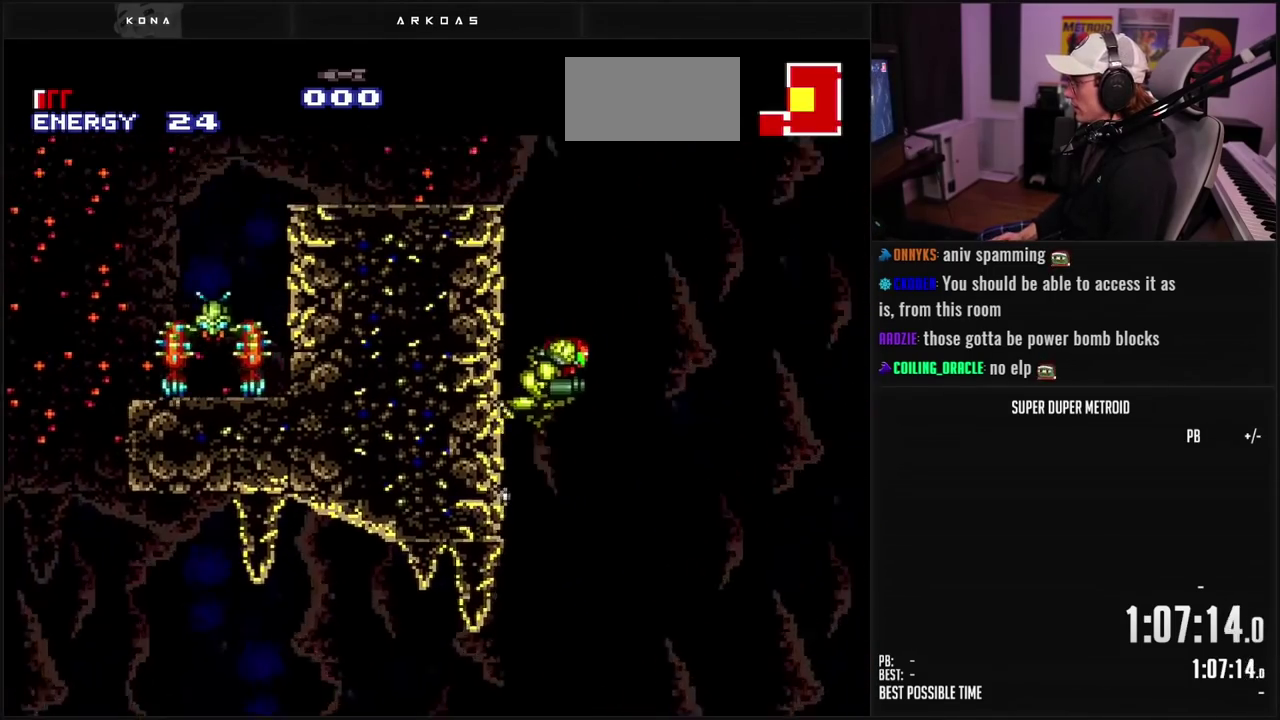
{"buttons": ["X", "L1", "DPAD_LEFT"], "events": [[17, "DPAD_RIGHT", "up"], [50, "DPAD_LEFT", "down"], [383, "A", "up"], [400, "L1", "down"], [483, "X", "down"]]}
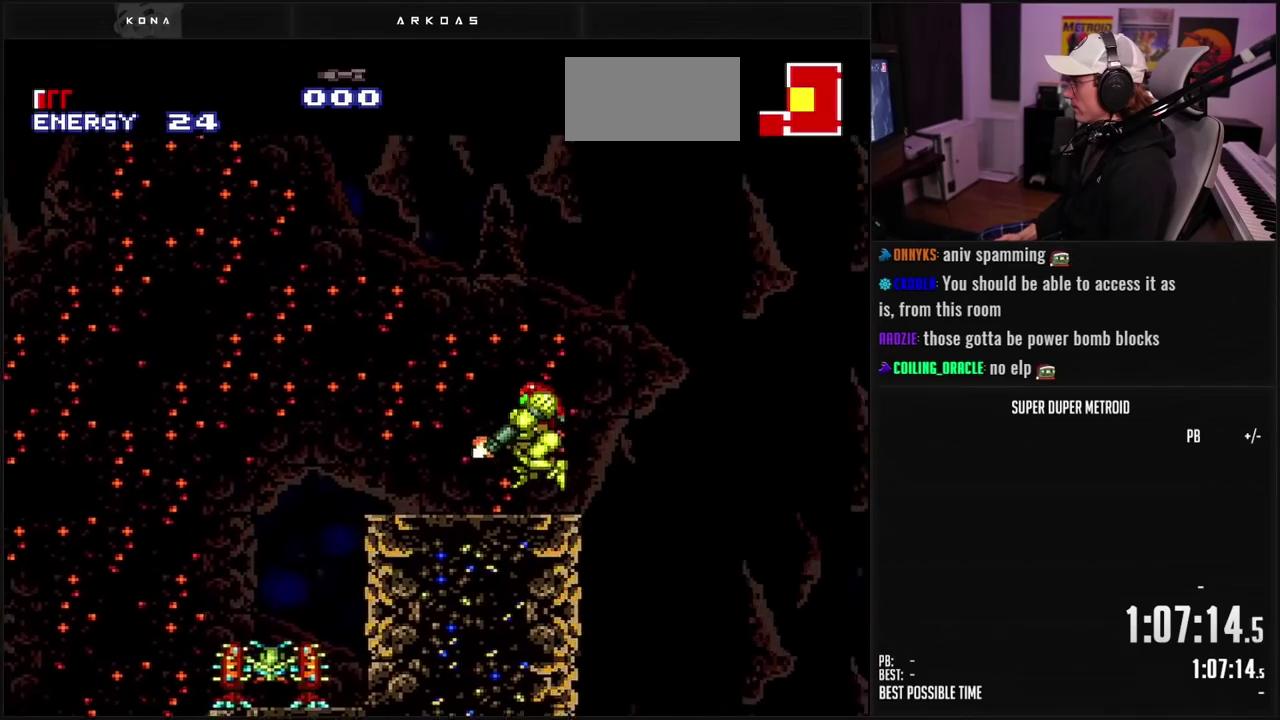
{"buttons": ["L1"], "events": [[50, "DPAD_LEFT", "up"], [50, "X", "up"], [167, "DPAD_LEFT", "down"], [183, "X", "down"], [233, "X", "up"], [283, "DPAD_LEFT", "up"], [283, "X", "down"], [350, "X", "up"], [400, "X", "down"], [467, "X", "up"]]}
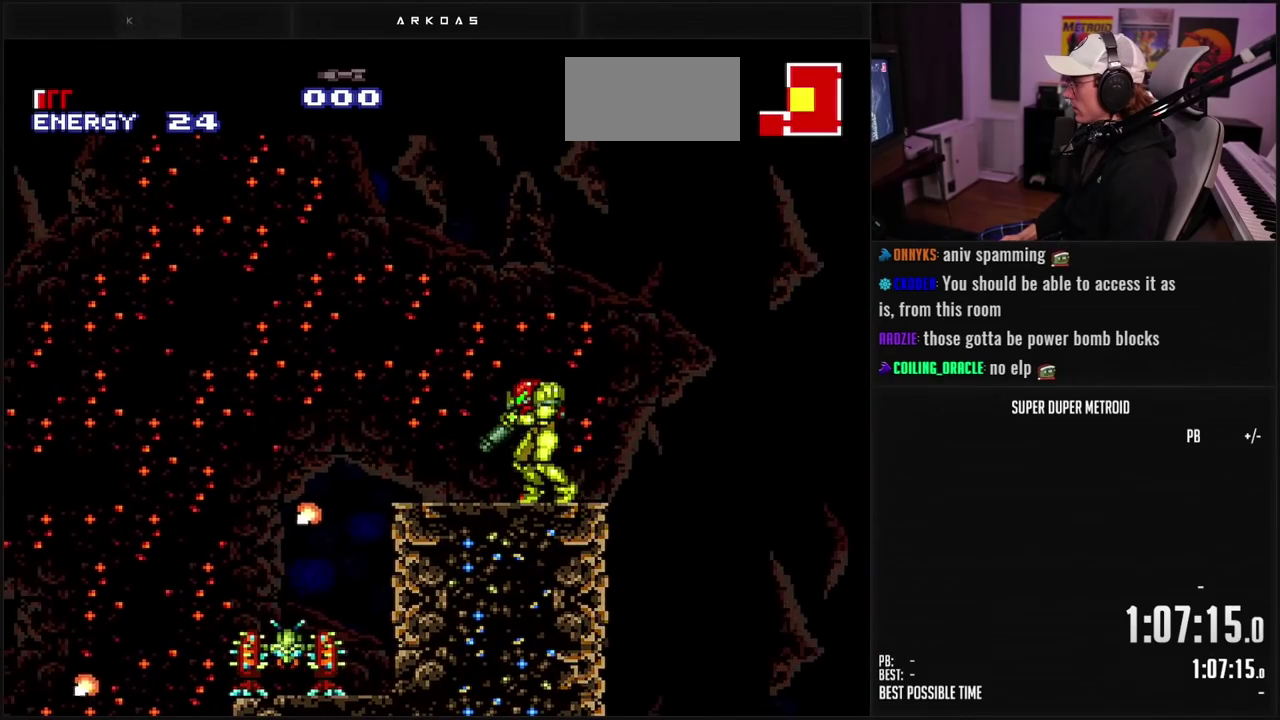
{"buttons": ["X", "L1"], "events": [[17, "DPAD_LEFT", "down"], [33, "X", "down"], [83, "DPAD_LEFT", "up"], [83, "X", "up"], [117, "X", "down"], [200, "X", "up"], [267, "X", "down"], [317, "X", "up"], [383, "X", "down"], [433, "X", "up"], [500, "X", "down"]]}
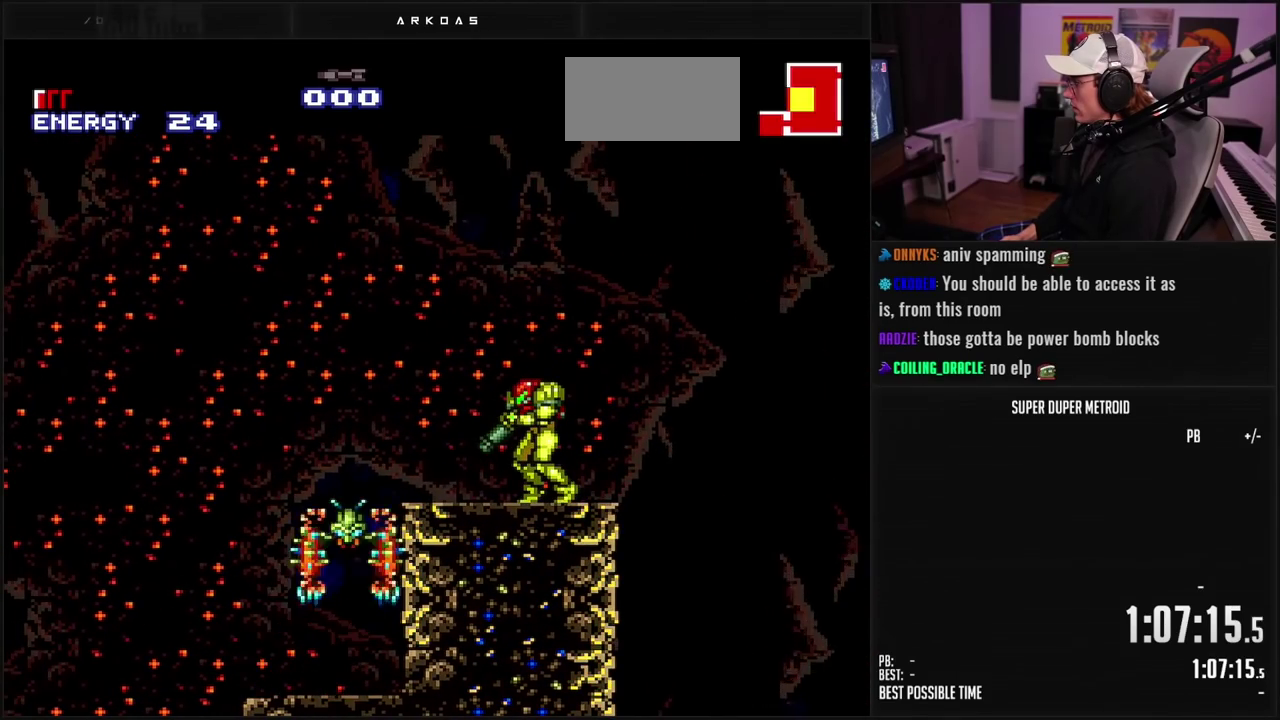
{"buttons": ["X", "L1"], "events": [[33, "X", "up"], [117, "X", "down"], [150, "X", "up"], [217, "X", "down"], [300, "X", "up"], [350, "X", "down"], [400, "X", "up"], [483, "X", "down"]]}
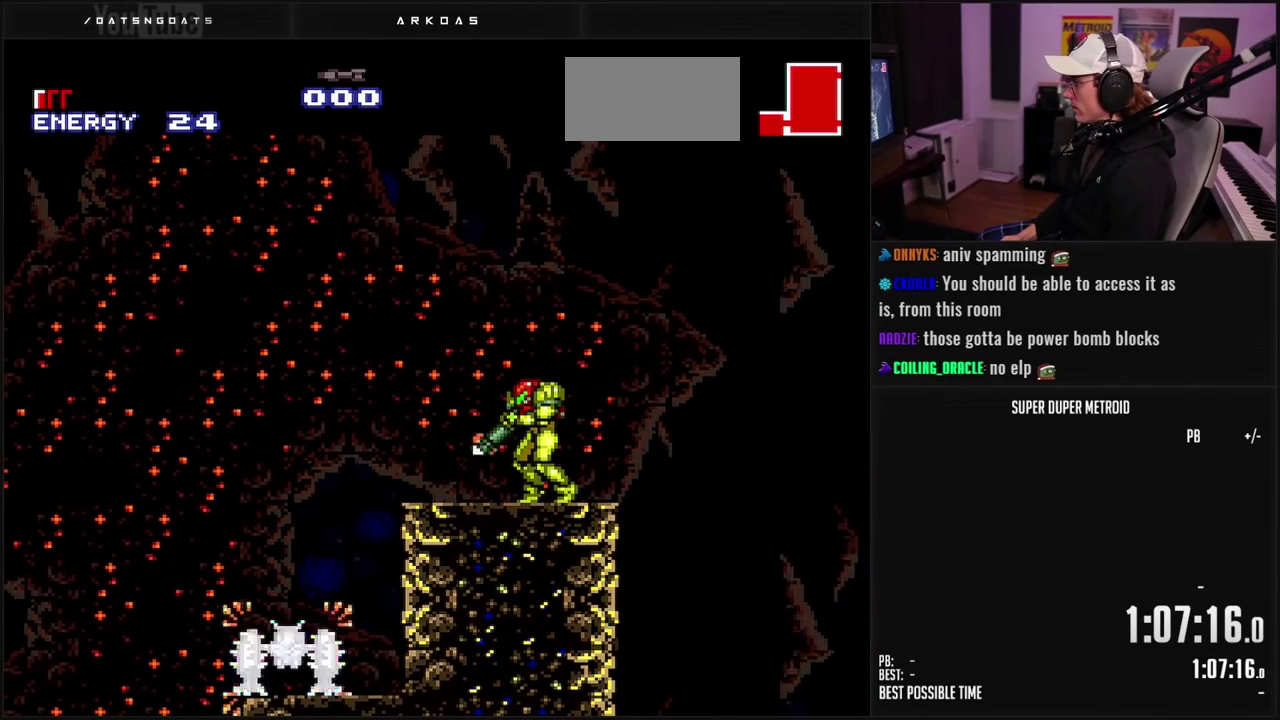
{"buttons": ["L1"], "events": [[17, "X", "up"], [100, "X", "down"], [133, "X", "up"], [217, "X", "down"], [267, "X", "up"], [317, "X", "down"], [367, "X", "up"], [417, "X", "down"], [483, "X", "up"]]}
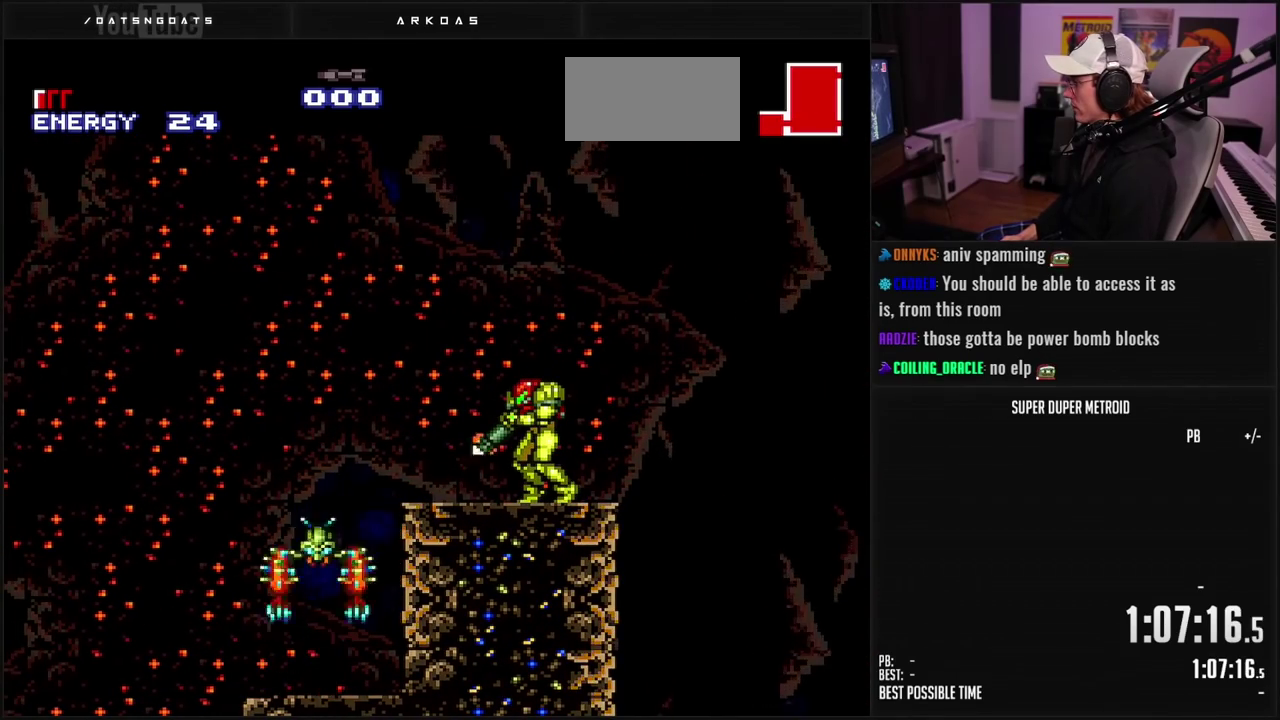
{"buttons": ["X", "L1"], "events": [[33, "X", "down"], [200, "X", "up"], [250, "X", "down"], [317, "X", "up"], [367, "X", "down"], [417, "X", "up"], [467, "X", "down"]]}
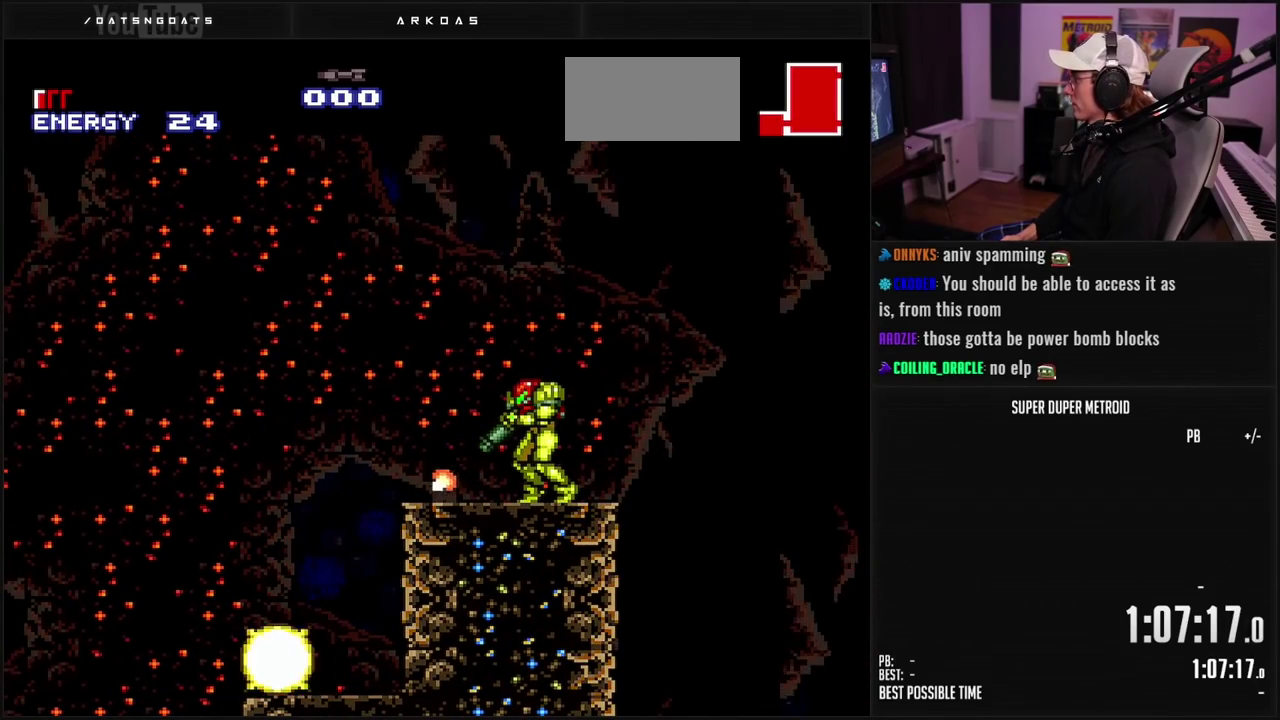
{"buttons": ["B", "DPAD_LEFT"], "events": [[33, "X", "up"], [83, "X", "down"], [133, "X", "up"], [167, "L1", "up"], [217, "B", "down"], [217, "DPAD_LEFT", "down"]]}
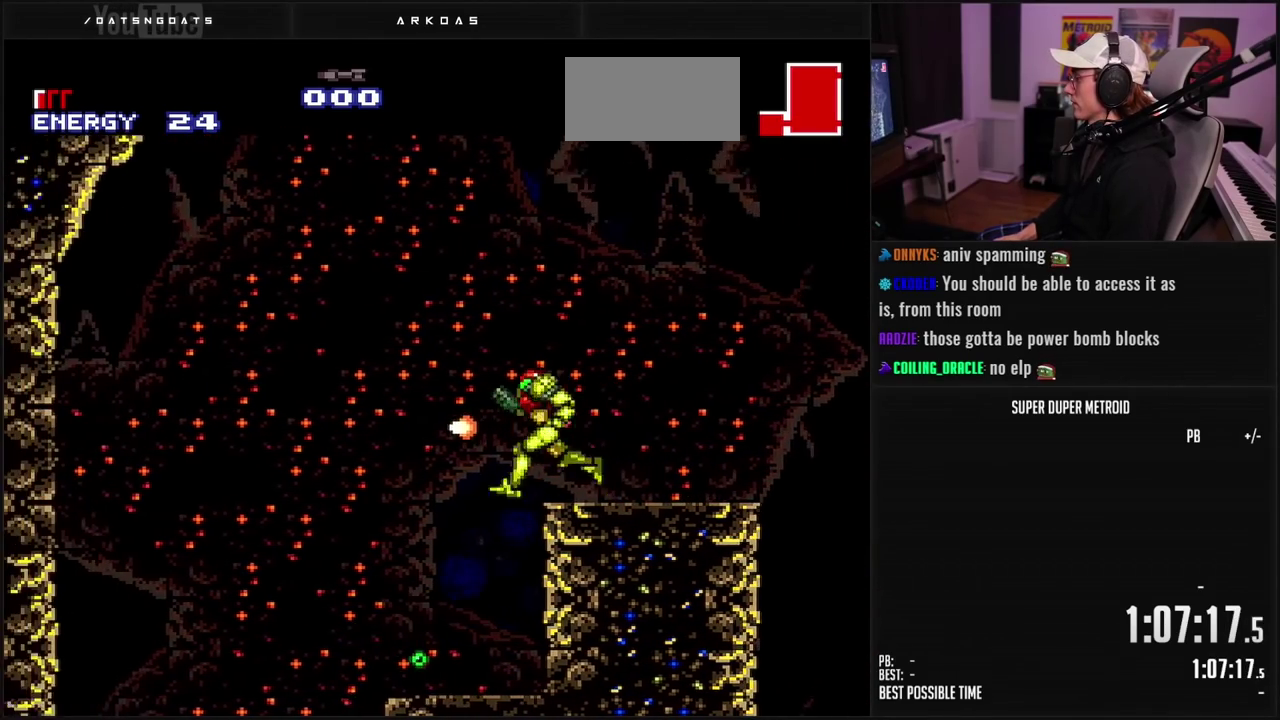
{"buttons": ["B", "DPAD_RIGHT"], "events": [[133, "B", "up"], [133, "DPAD_LEFT", "up"], [183, "DPAD_RIGHT", "down"], [417, "B", "down"]]}
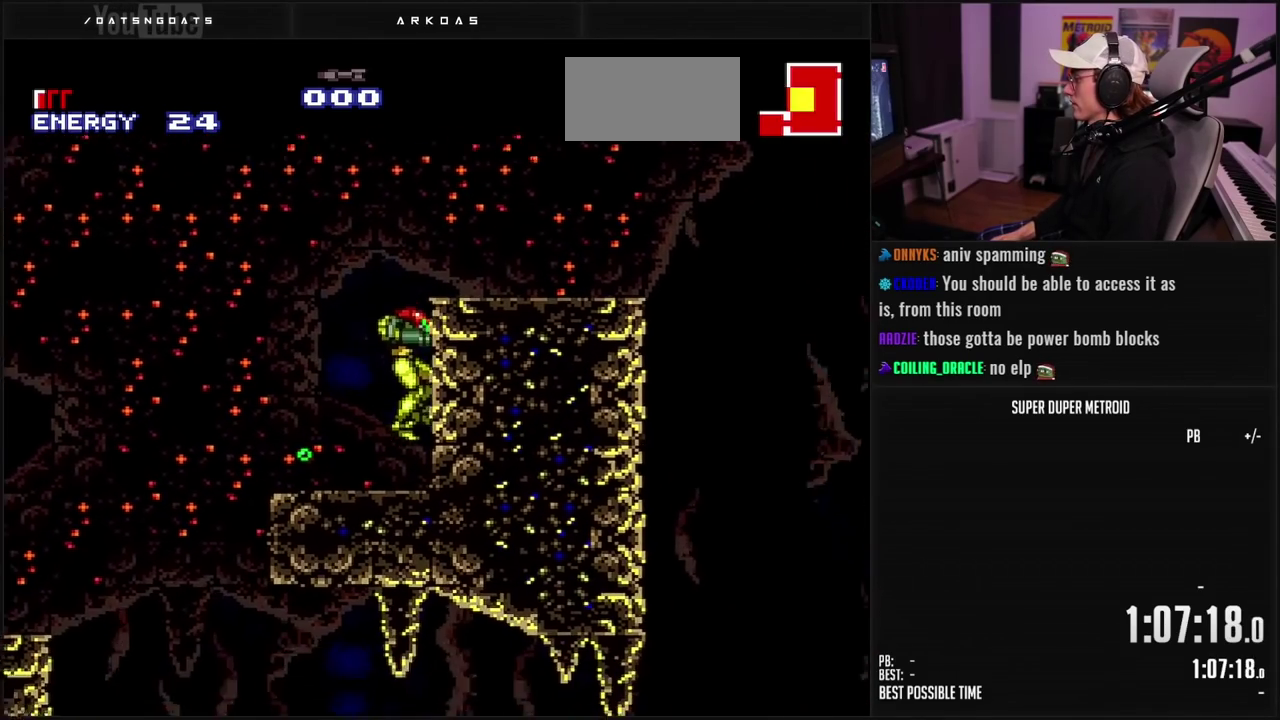
{"buttons": ["A"], "events": [[33, "DPAD_RIGHT", "up"], [83, "DPAD_LEFT", "down"], [150, "L1", "down"], [233, "L1", "up"], [317, "A", "down"], [350, "B", "up"], [467, "DPAD_LEFT", "up"]]}
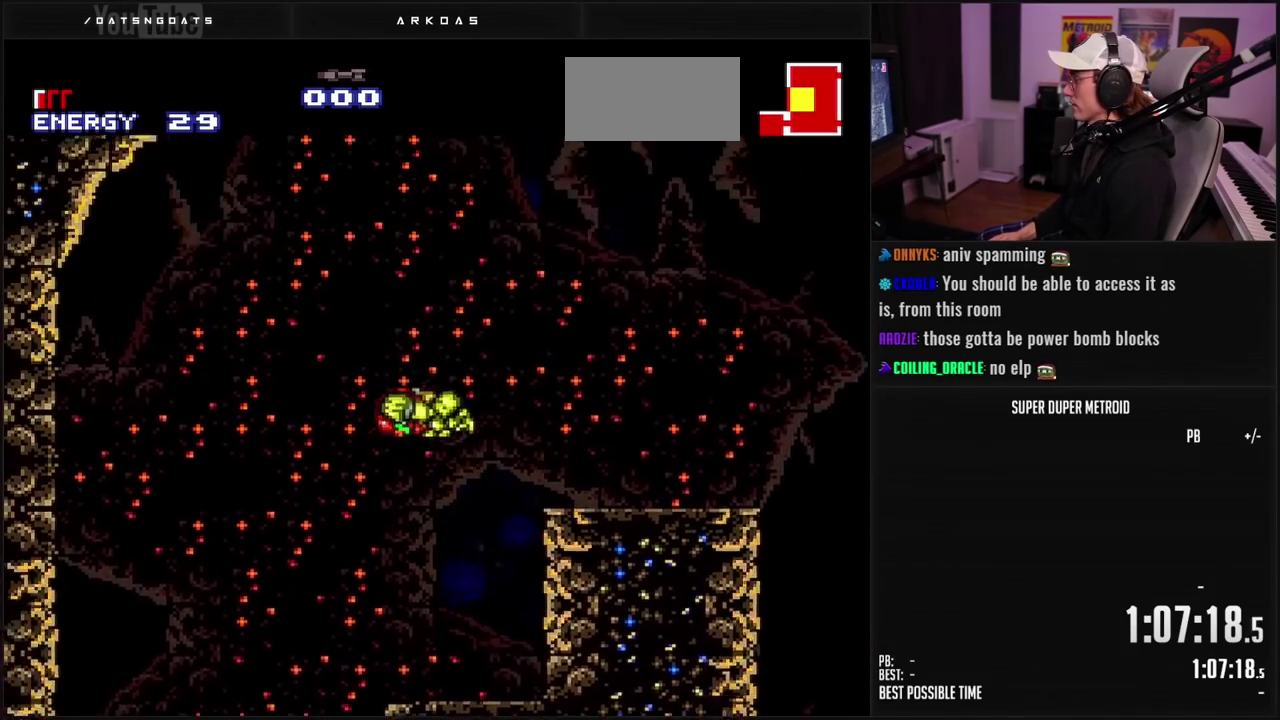
{"buttons": ["A", "DPAD_RIGHT"], "events": [[167, "DPAD_RIGHT", "down"]]}
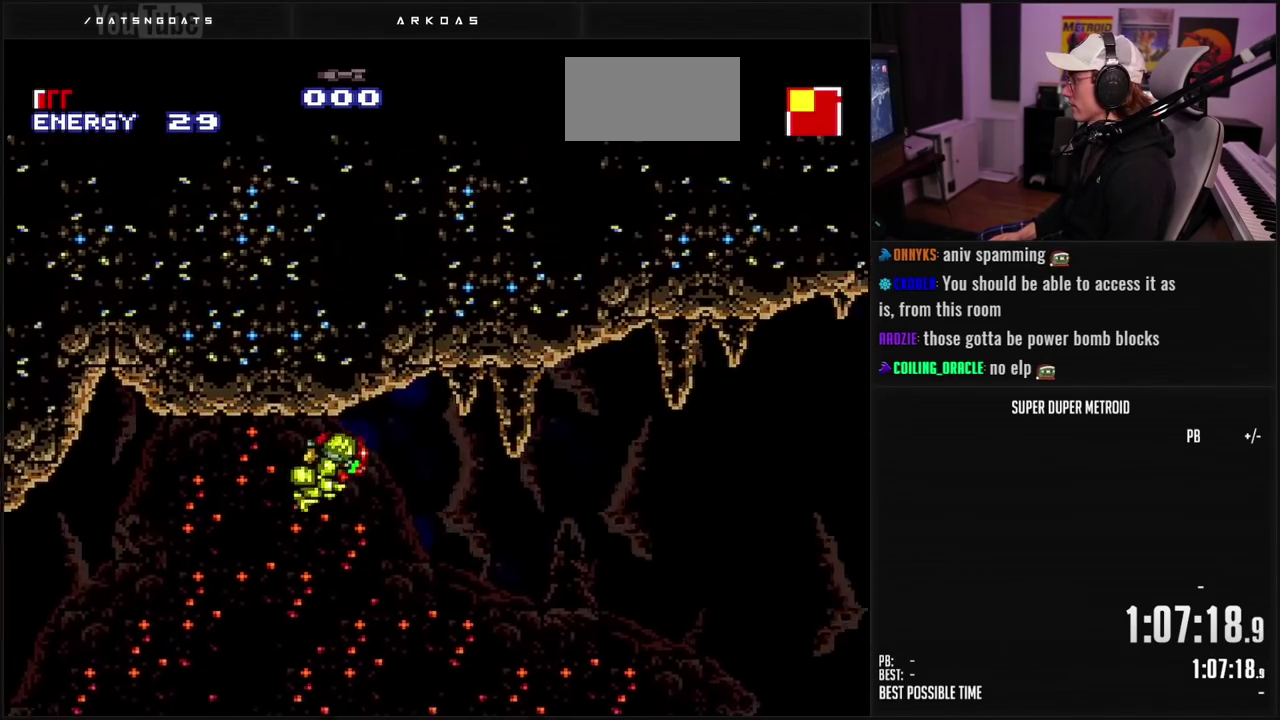
{"buttons": ["B", "DPAD_RIGHT"], "events": [[83, "DPAD_RIGHT", "up"], [100, "A", "up"], [200, "DPAD_RIGHT", "down"], [283, "B", "down"], [300, "X", "down"], [400, "X", "up"]]}
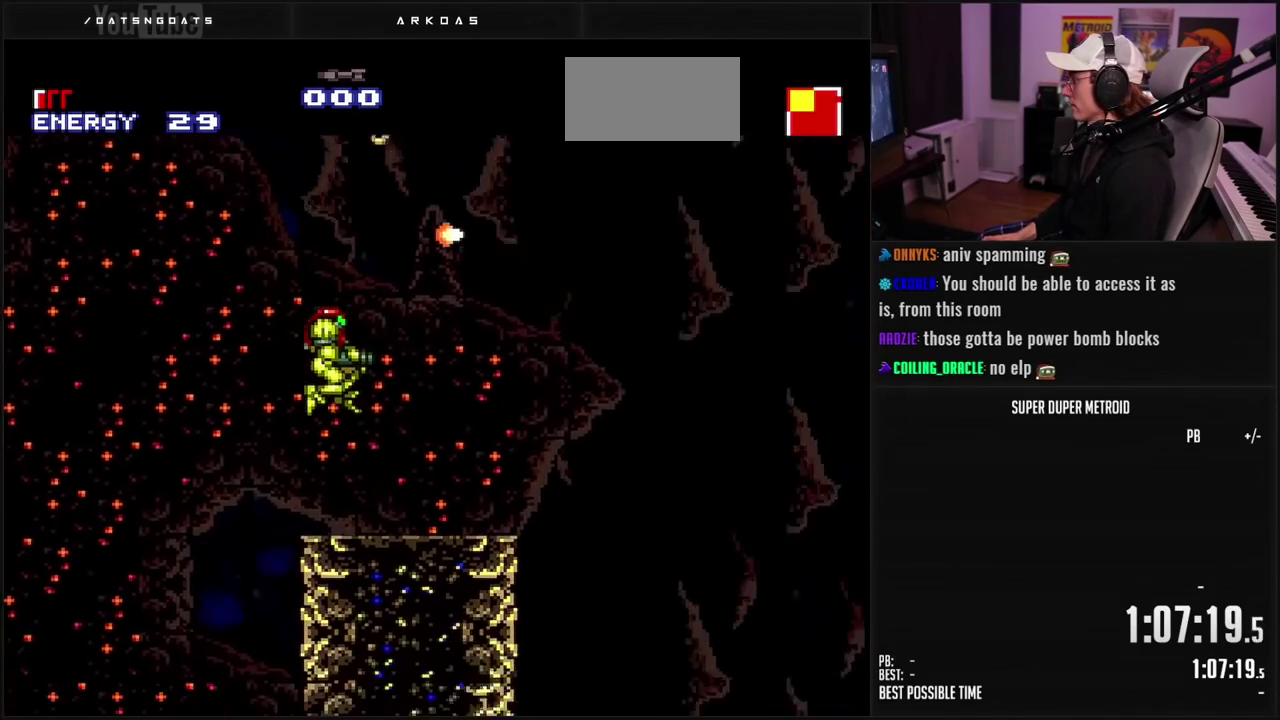
{"buttons": ["A", "DPAD_RIGHT"], "events": [[167, "L1", "down"], [250, "L1", "up"], [267, "A", "down"], [283, "B", "up"]]}
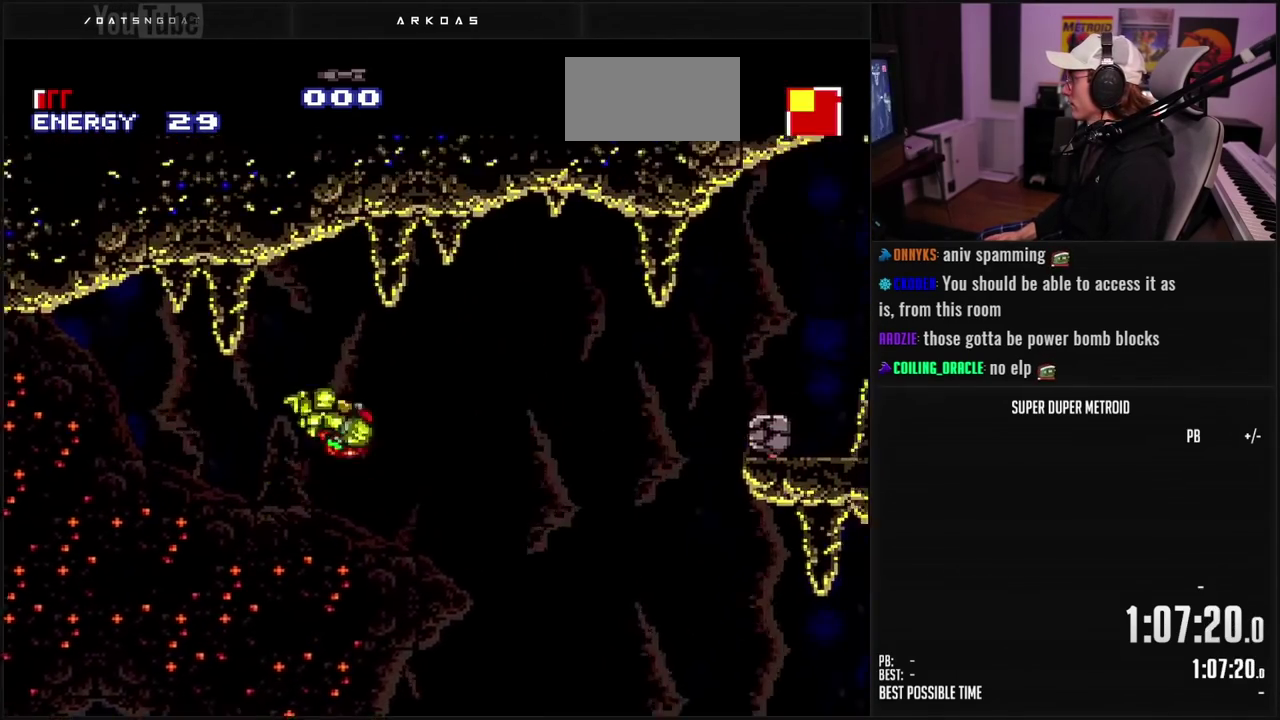
{"buttons": ["B", "DPAD_LEFT"], "events": [[50, "X", "down"], [133, "X", "up"], [167, "A", "up"], [200, "DPAD_RIGHT", "up"], [200, "X", "down"], [283, "B", "down"], [350, "X", "up"], [367, "DPAD_LEFT", "down"], [400, "X", "down"], [483, "X", "up"]]}
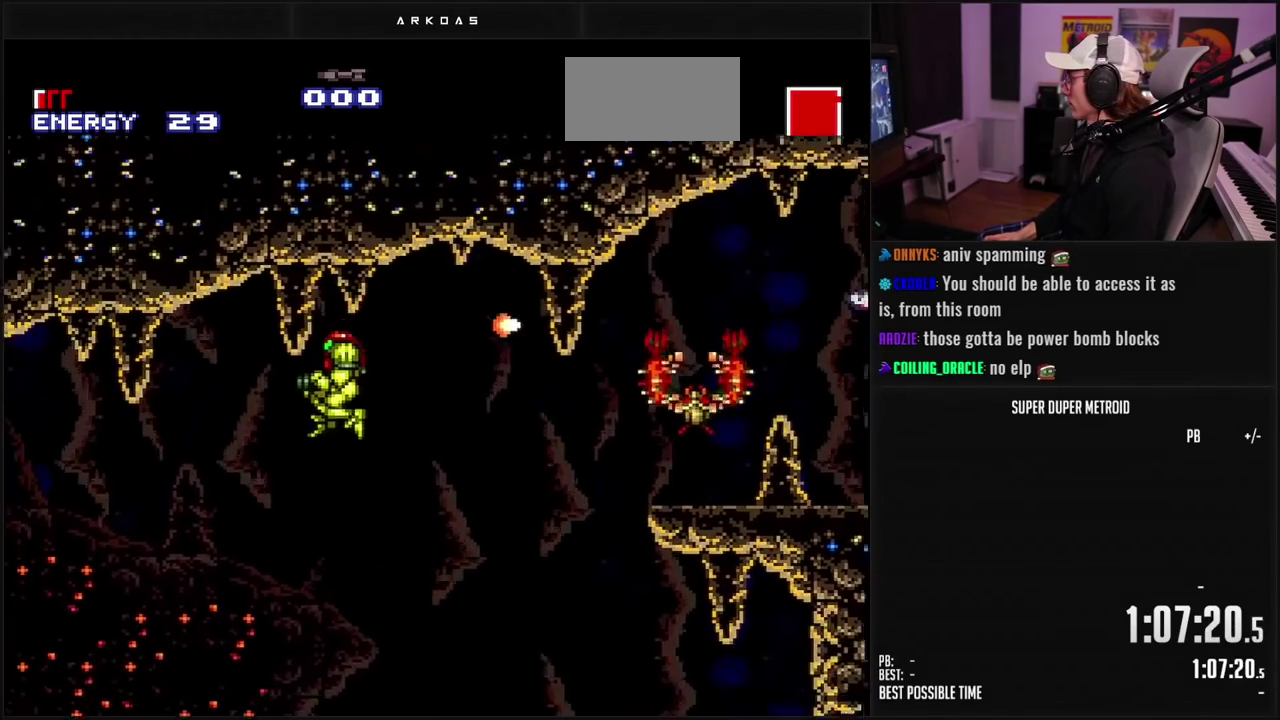
{"buttons": ["DPAD_LEFT"], "events": [[333, "B", "up"]]}
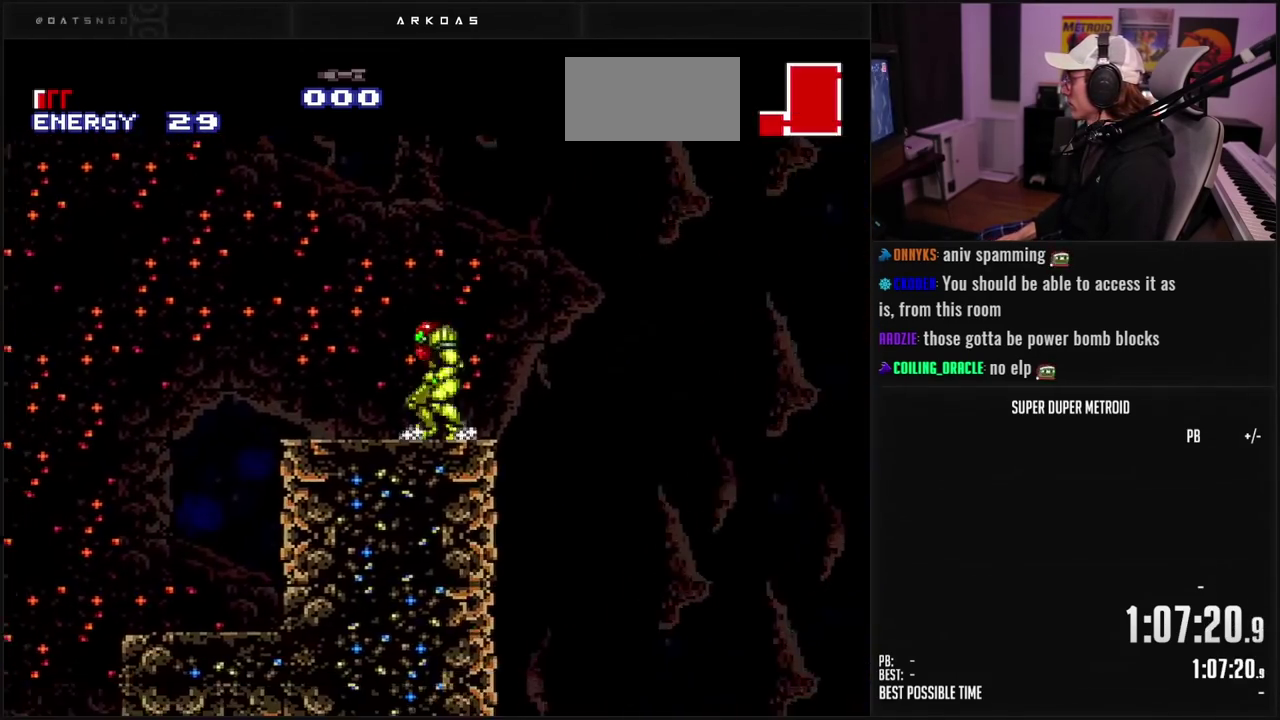
{"buttons": ["R1"], "events": [[50, "DPAD_LEFT", "up"], [83, "DPAD_RIGHT", "down"], [100, "L1", "down"], [167, "DPAD_RIGHT", "up"], [167, "R1", "down"], [183, "L1", "up"], [217, "A", "down"], [333, "B", "down"], [333, "X", "down"], [350, "DPAD_RIGHT", "down"], [400, "B", "up"], [417, "A", "up"], [417, "DPAD_RIGHT", "up"], [450, "X", "up"]]}